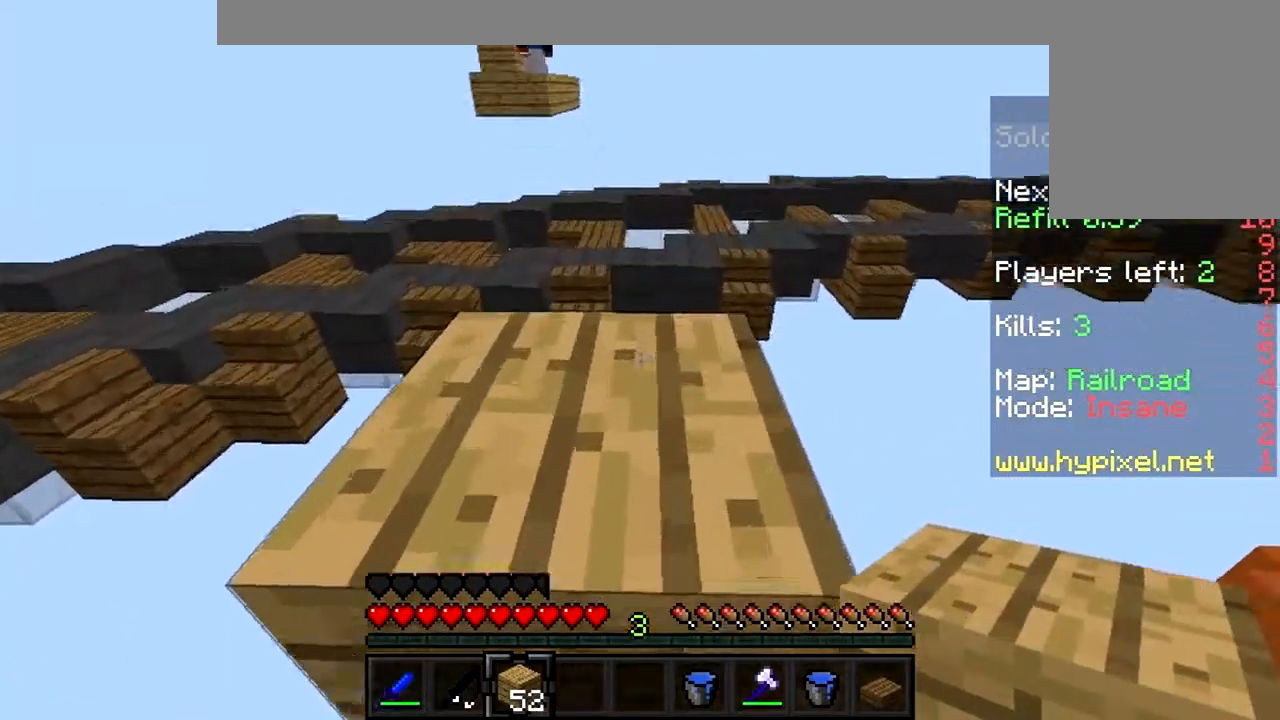
Gameplay with keyboard and mouse; each line is a JSON object with the keys and mouse buttons held at the frame after it. "events" lists presses ("down") and releases ("up") of "a", "d", "s", "w", "mouse_left" and "mouse_right" between this image and that frame as [ms after this image, input, new state], when the widget could be followed in between. "mouse_left", "mouse_right" = the "left", "right" buttons of the "mouse" list. No other keys are recorded. Fast repeated clicks can show as one long hold. Mouse movement is not recorded.
{"keys": [], "mouse": [], "events": [[300, "w", "up"]]}
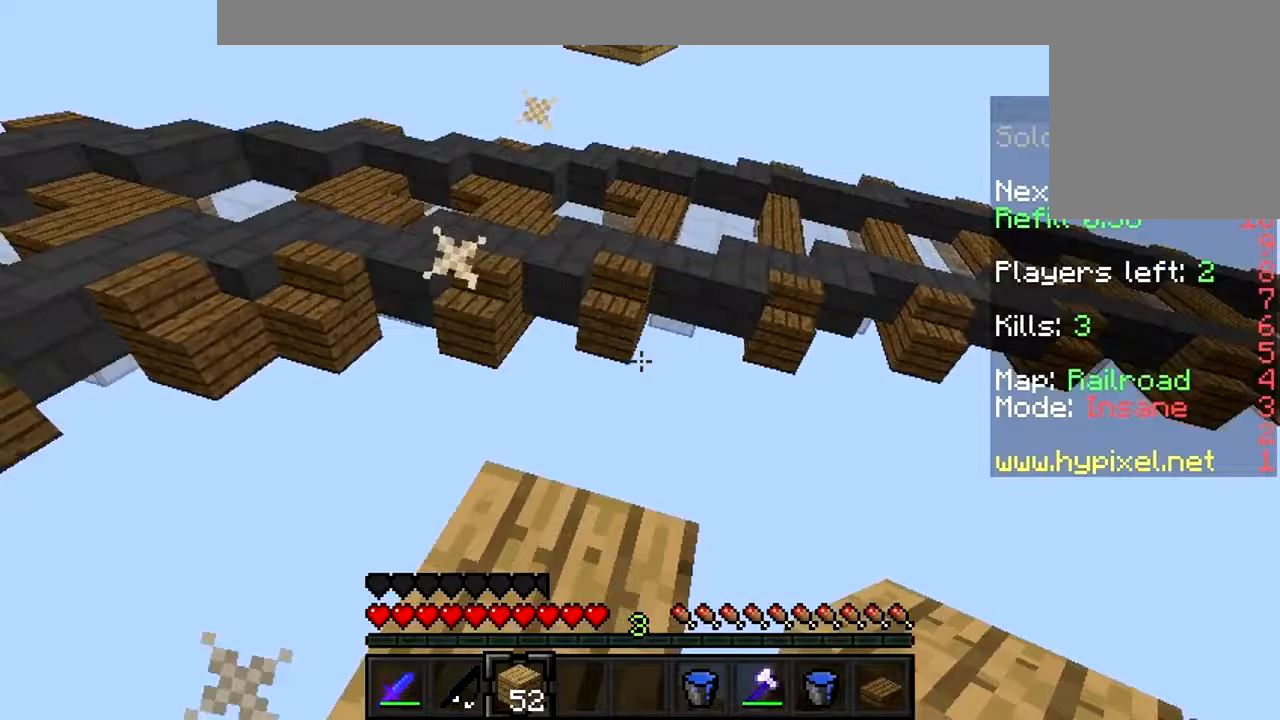
{"keys": ["a"], "mouse": [], "events": [[67, "a", "down"], [133, "a", "up"], [467, "a", "down"]]}
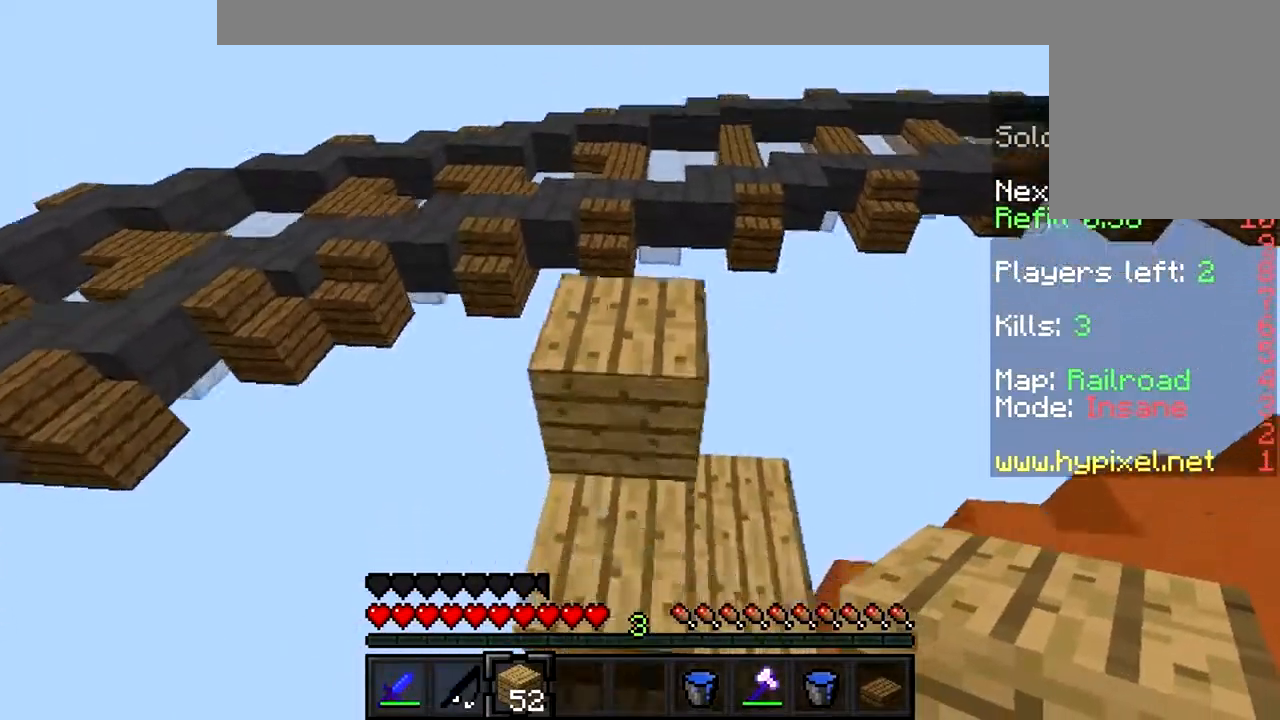
{"keys": ["w"], "mouse": [], "events": [[33, "a", "up"], [100, "w", "down"], [233, "w", "up"], [400, "w", "down"]]}
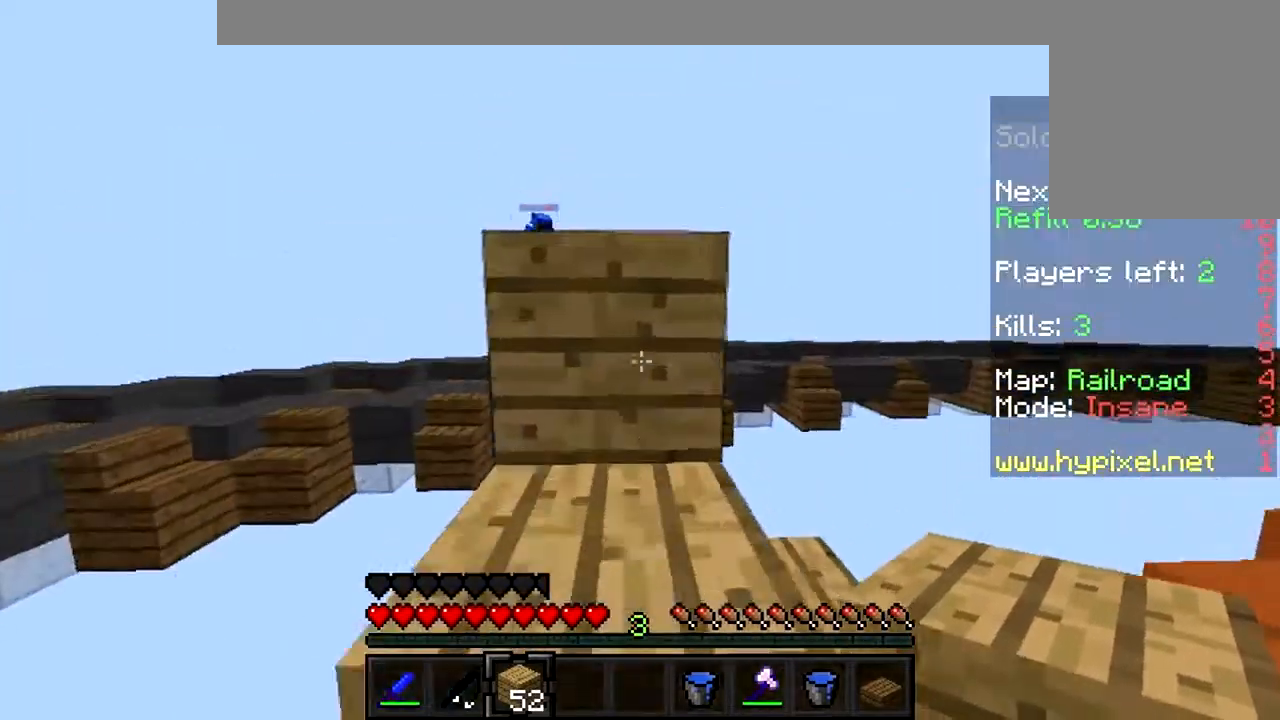
{"keys": ["w"], "mouse": [], "events": []}
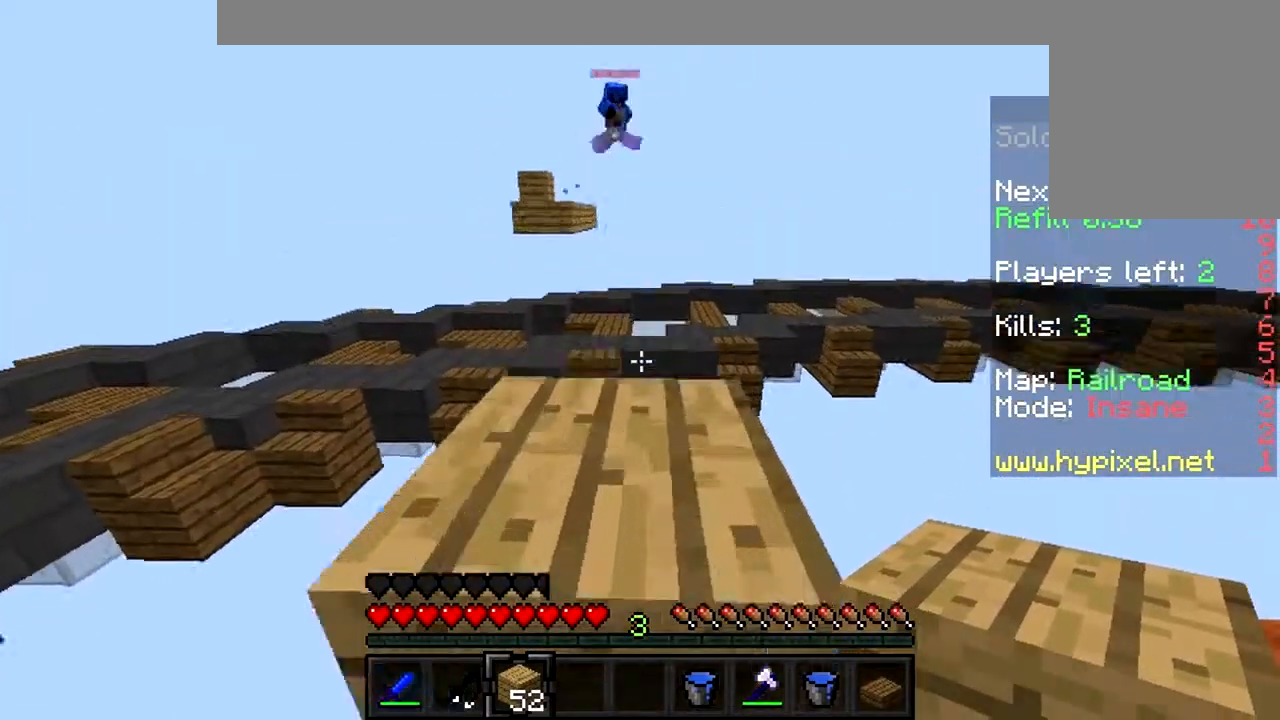
{"keys": [], "mouse": [], "events": [[300, "w", "up"]]}
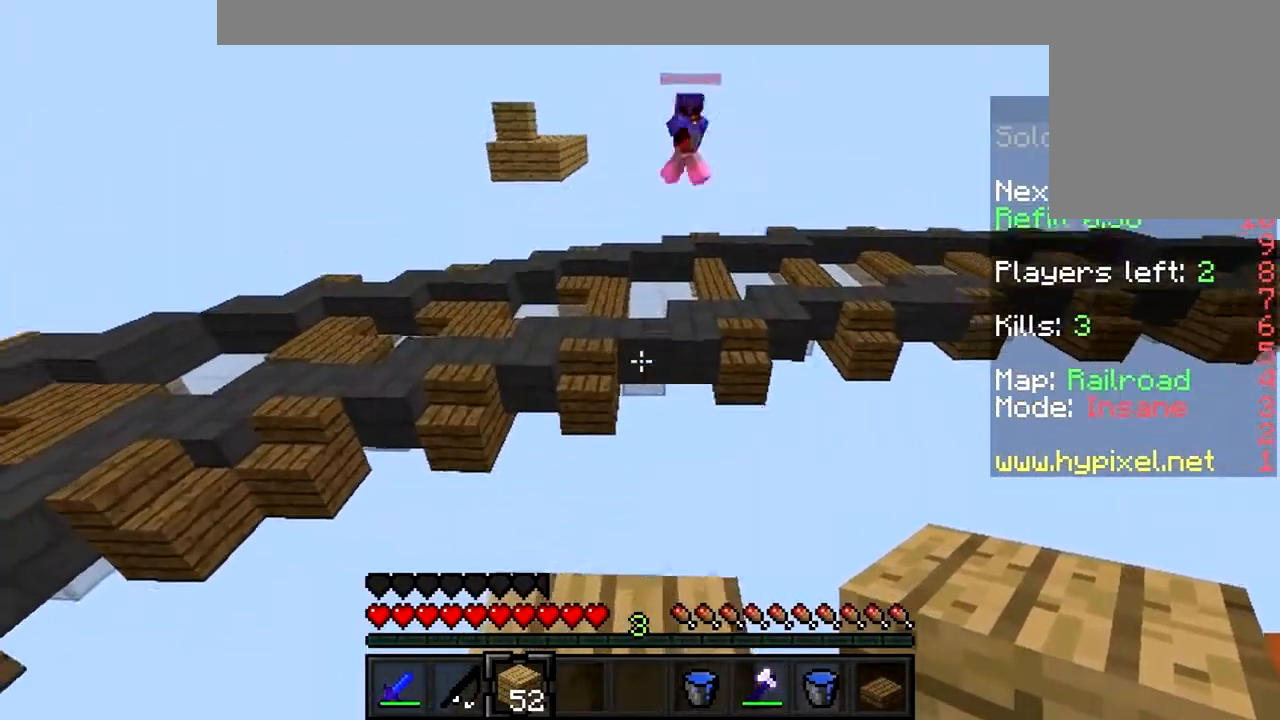
{"keys": ["s"], "mouse": [], "events": [[300, "s", "down"]]}
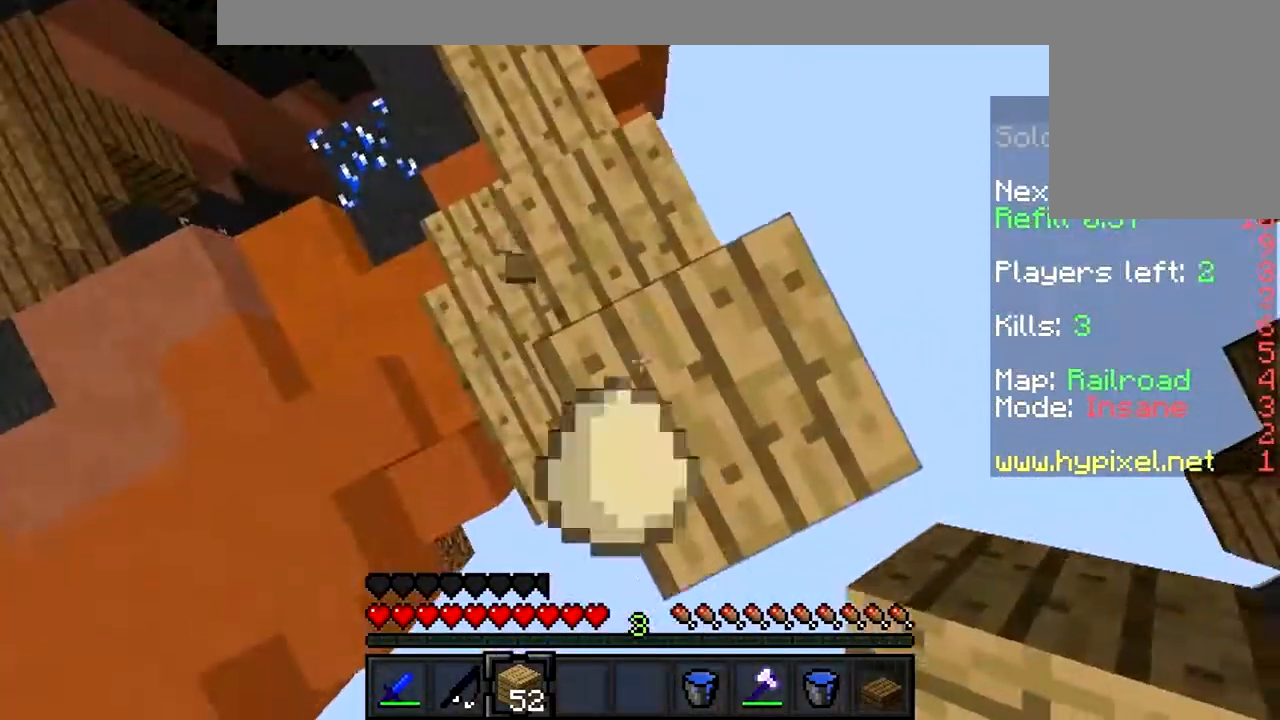
{"keys": [], "mouse": [], "events": [[433, "s", "up"]]}
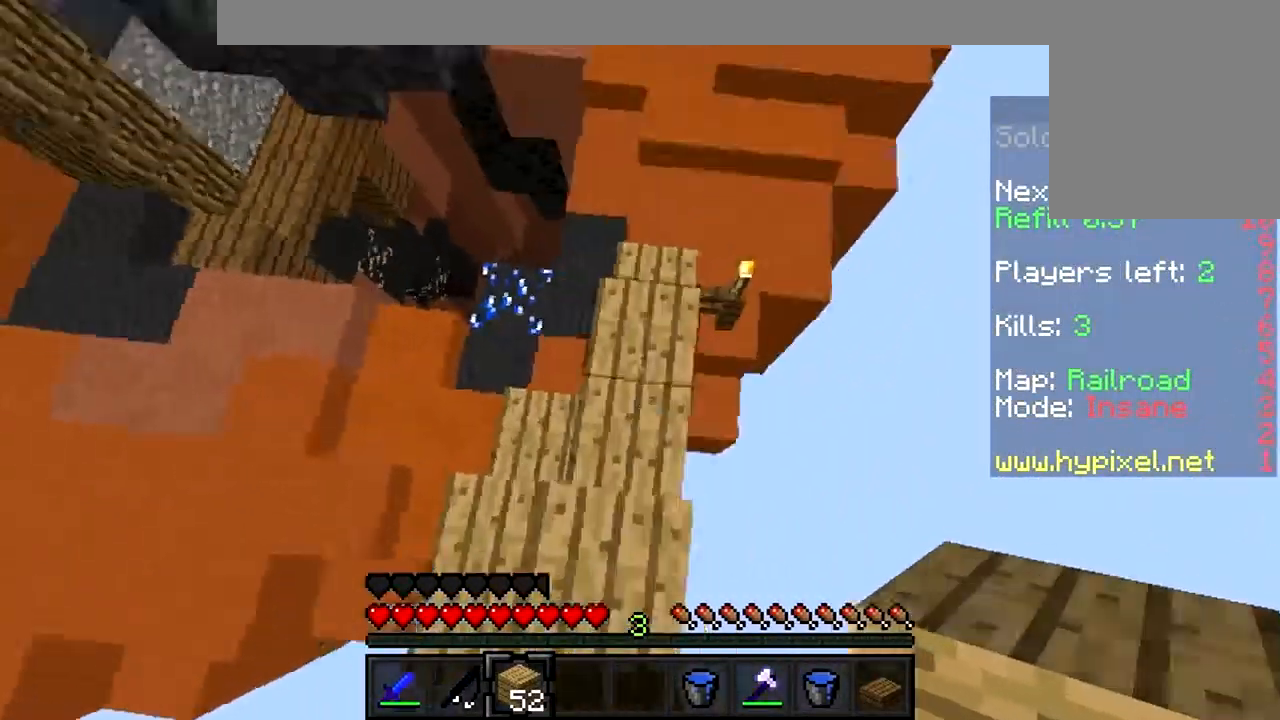
{"keys": ["w"], "mouse": ["left"], "events": [[67, "w", "down"], [133, "mouse_left", "down"], [300, "mouse_left", "up"], [333, "mouse_left", "down"], [467, "mouse_left", "up"], [500, "mouse_left", "down"]]}
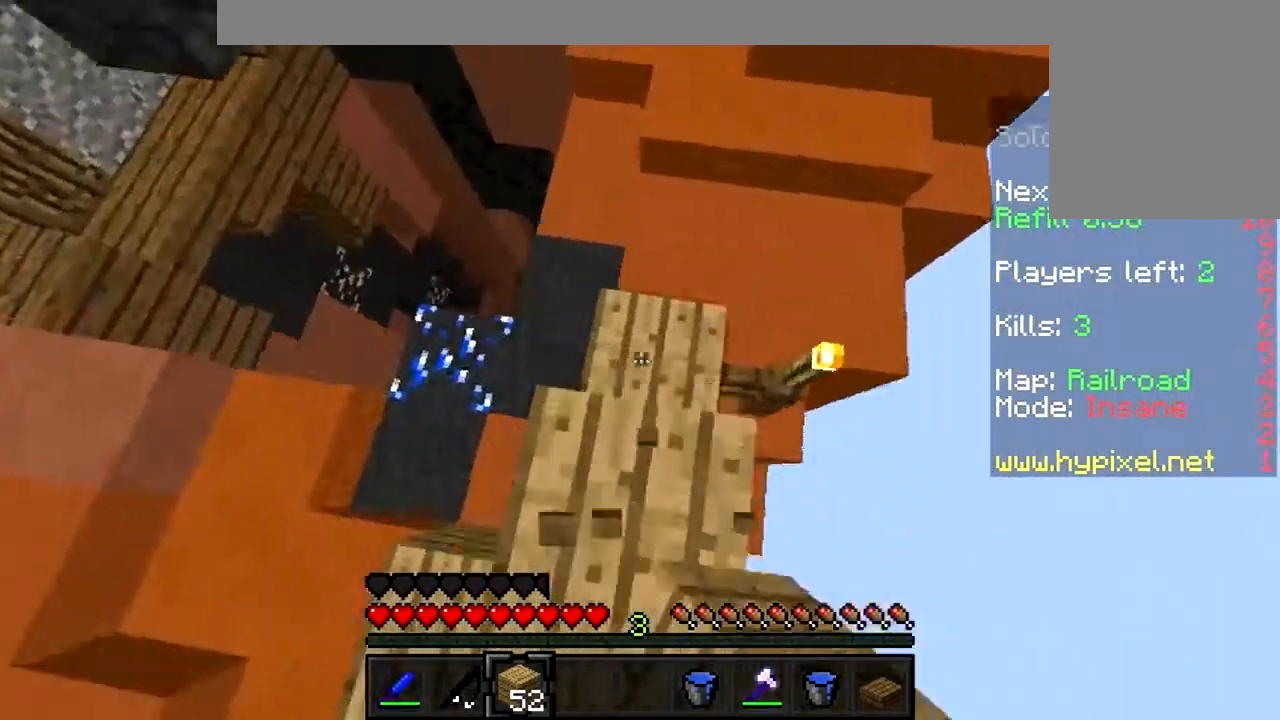
{"keys": ["w"], "mouse": [], "events": [[100, "mouse_left", "up"], [200, "mouse_left", "down"], [300, "mouse_left", "up"], [367, "mouse_left", "down"], [400, "mouse_left", "up"]]}
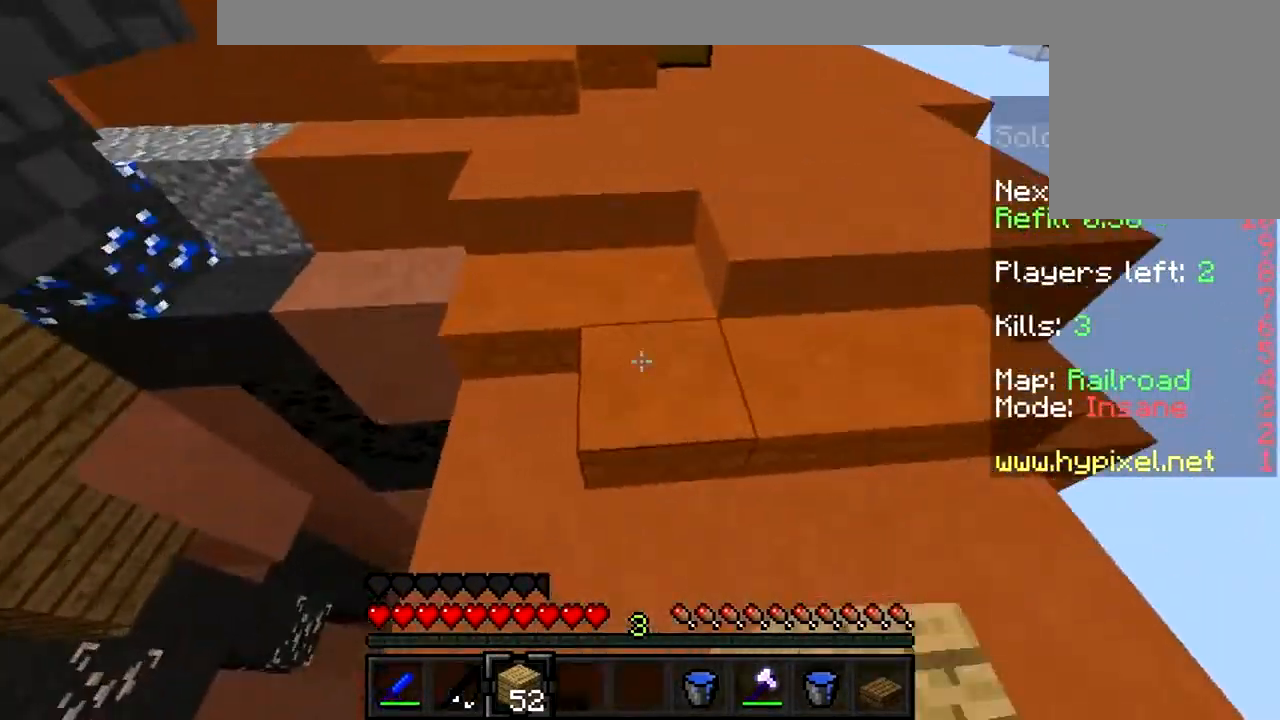
{"keys": ["a"], "mouse": [], "events": [[67, "mouse_left", "down"], [100, "mouse_left", "up"], [133, "a", "down"], [333, "mouse_left", "down"], [400, "w", "up"], [500, "mouse_left", "up"]]}
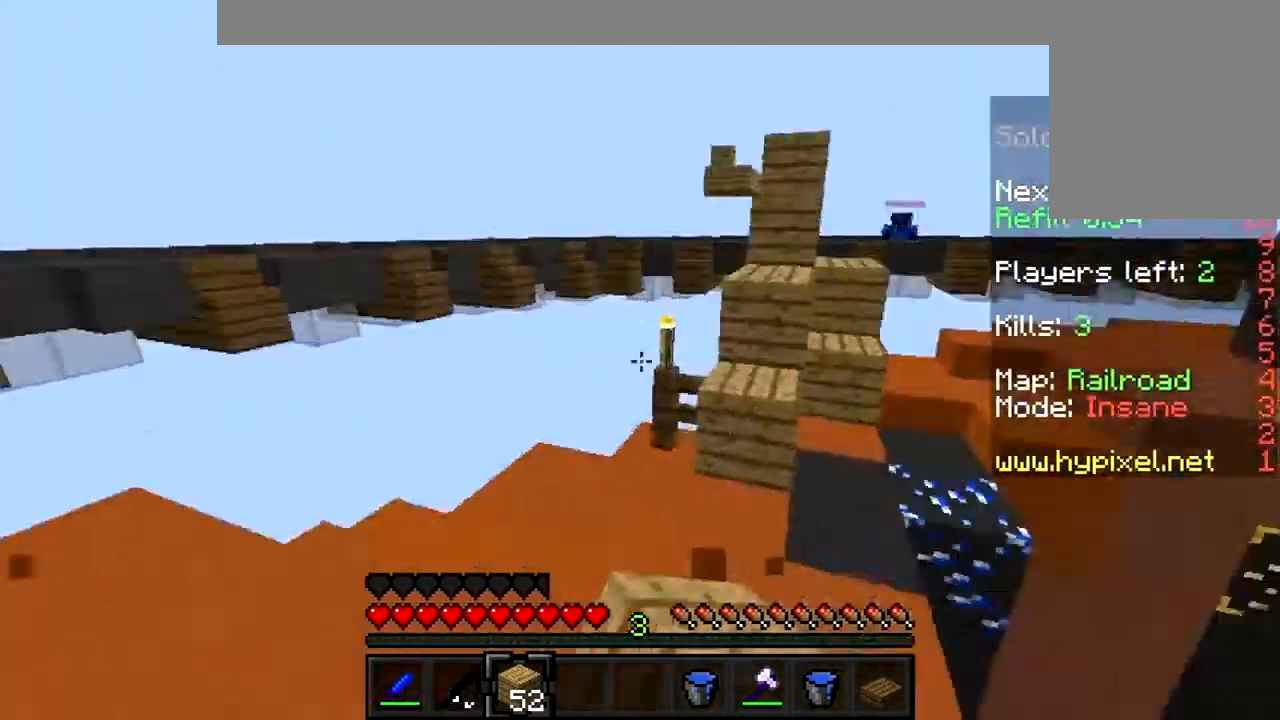
{"keys": ["w"], "mouse": [], "events": [[33, "a", "up"], [33, "mouse_left", "down"], [167, "mouse_left", "up"], [233, "mouse_left", "down"], [400, "mouse_left", "up"], [500, "w", "down"]]}
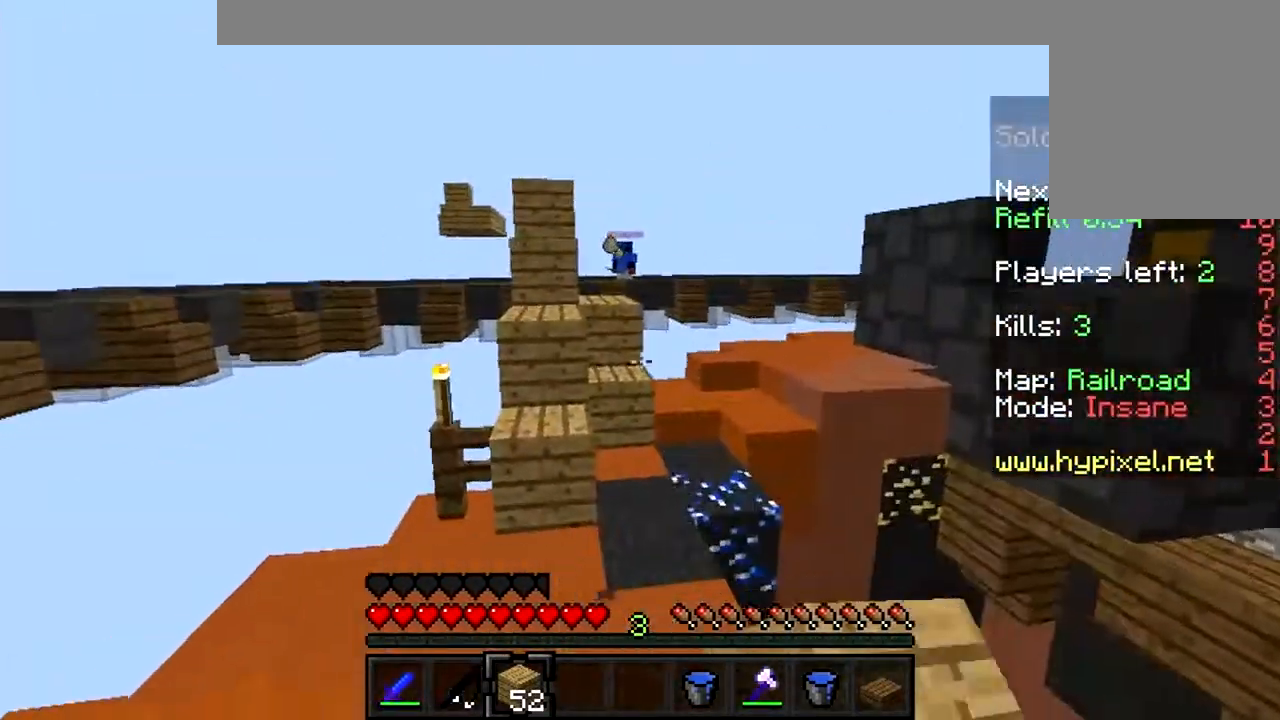
{"keys": ["w"], "mouse": [], "events": [[67, "mouse_left", "down"], [100, "mouse_left", "up"], [267, "mouse_left", "down"], [333, "mouse_left", "up"]]}
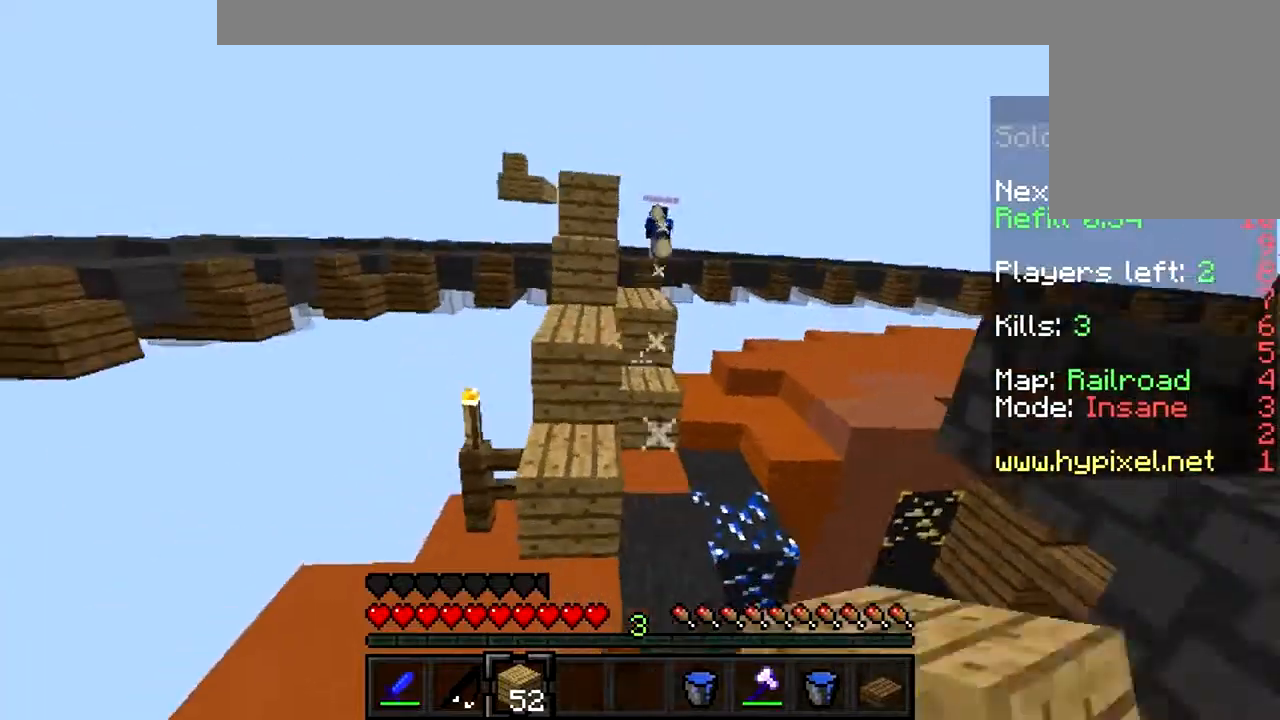
{"keys": [], "mouse": [], "events": [[400, "w", "up"]]}
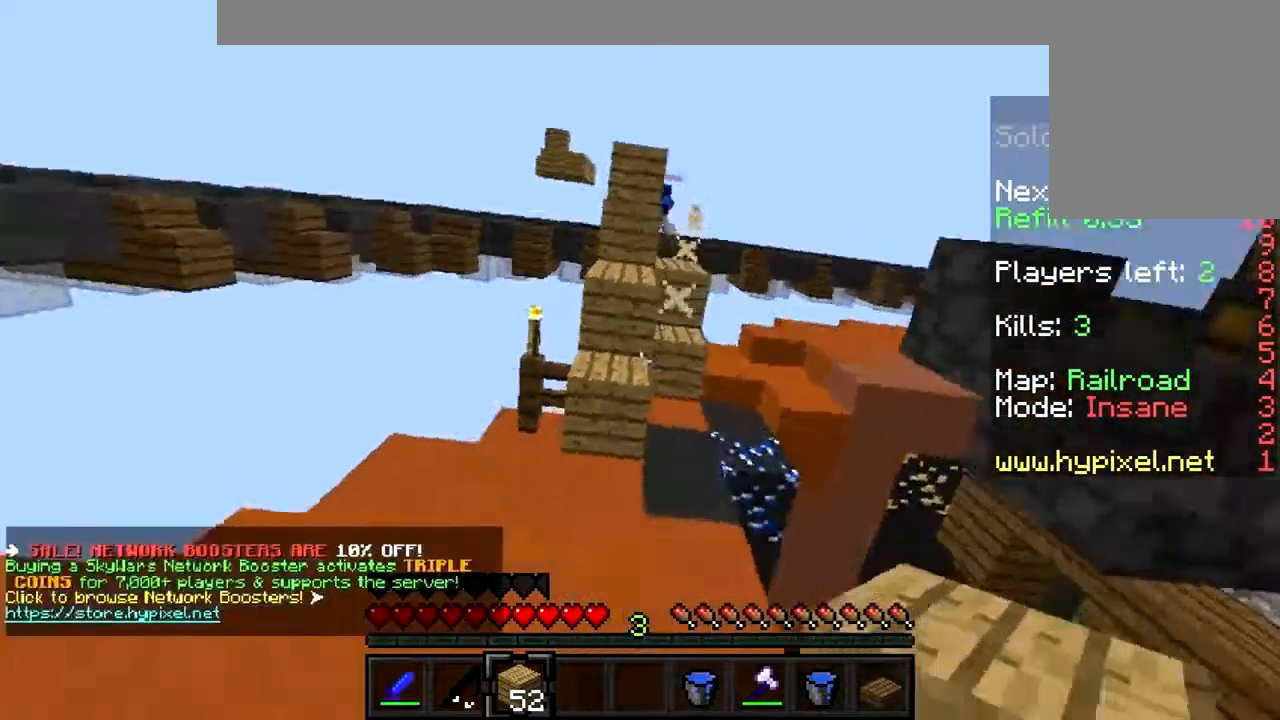
{"keys": [], "mouse": [], "events": [[133, "d", "down"], [267, "d", "up"]]}
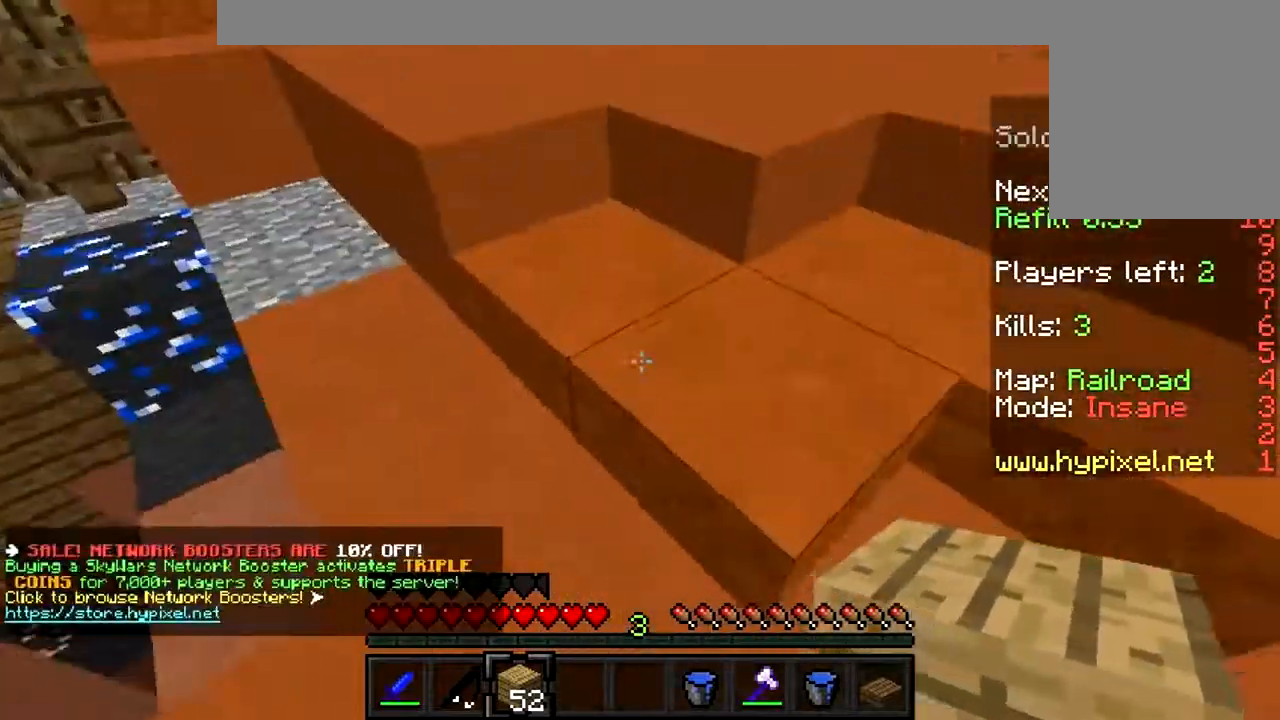
{"keys": ["w"], "mouse": [], "events": [[300, "w", "down"]]}
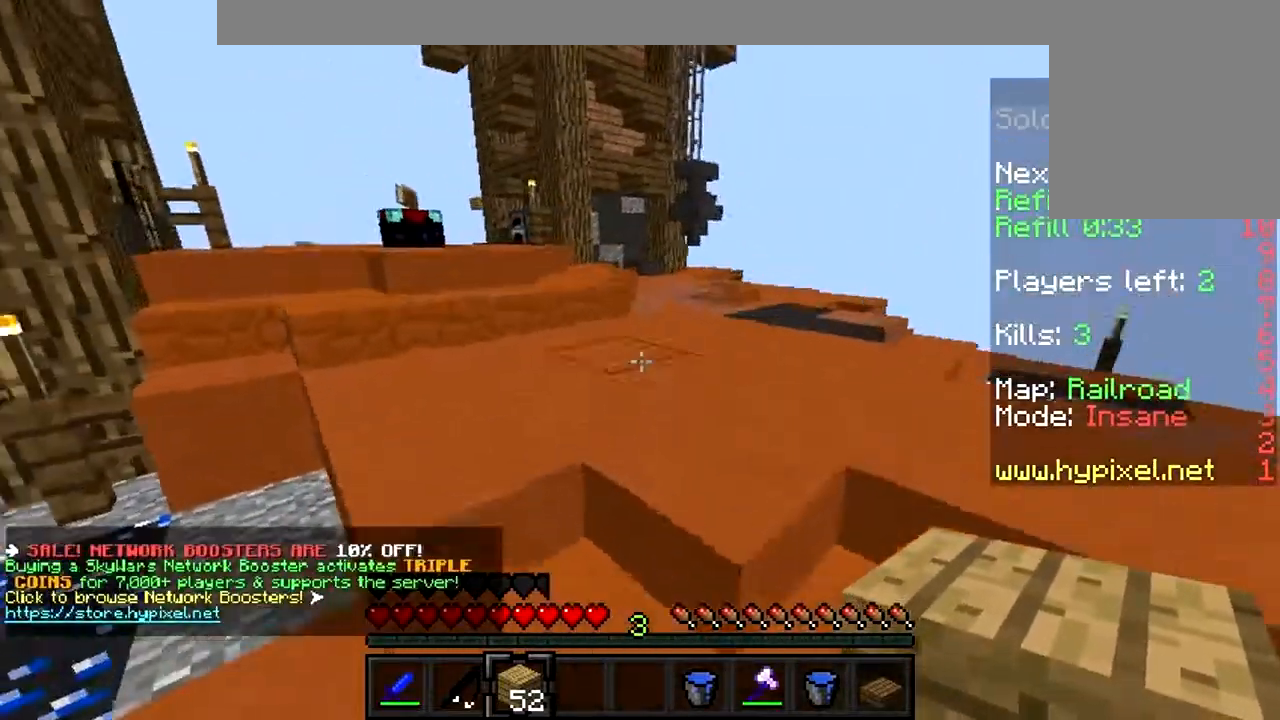
{"keys": ["w"], "mouse": [], "events": []}
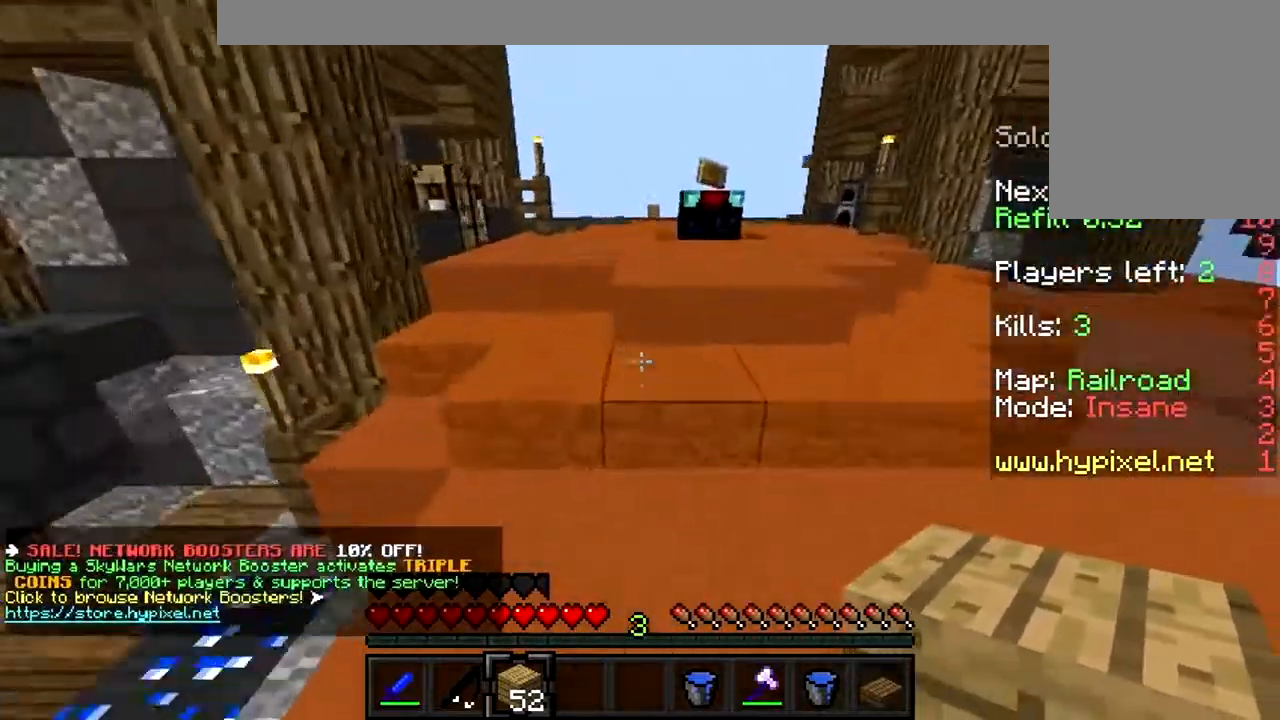
{"keys": ["s"], "mouse": ["left"], "events": [[267, "mouse_left", "down"], [300, "d", "down"], [367, "mouse_left", "up"], [367, "w", "up"], [467, "mouse_left", "down"], [500, "d", "up"], [500, "s", "down"]]}
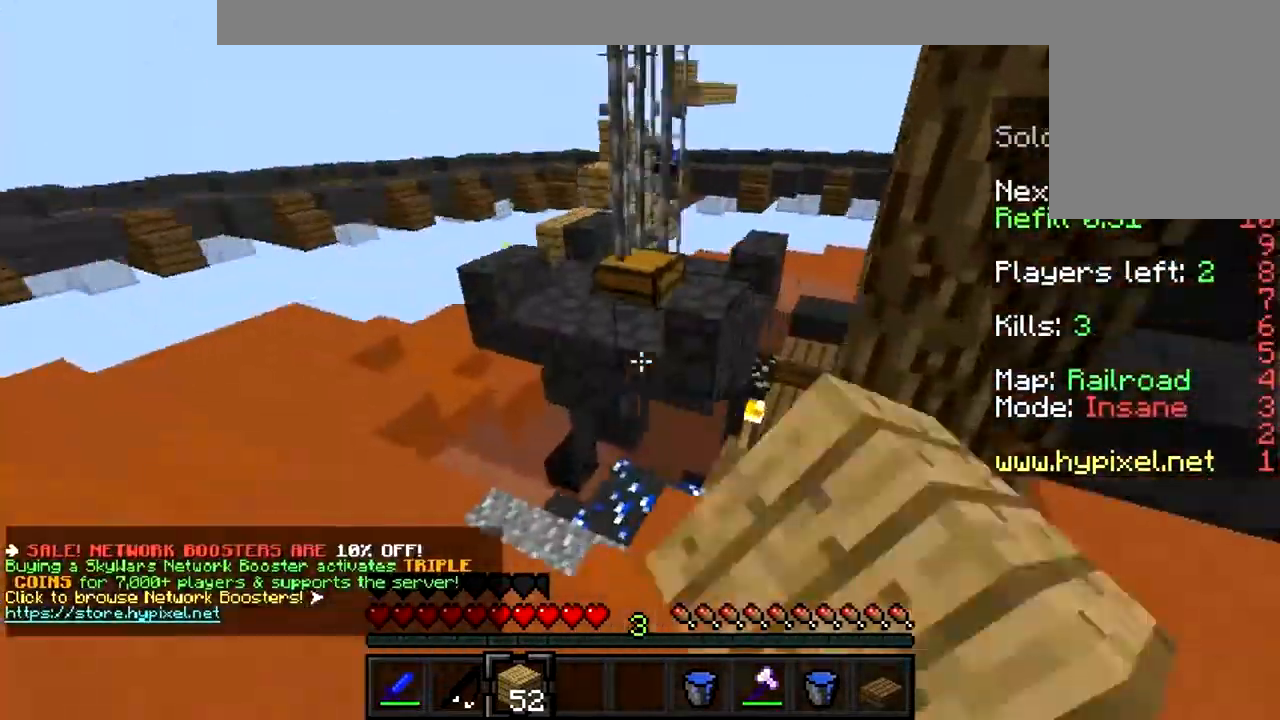
{"keys": ["a", "w"], "mouse": [], "events": [[67, "mouse_left", "up"], [200, "a", "down"], [267, "s", "up"], [400, "mouse_left", "down"], [400, "w", "down"], [467, "mouse_left", "up"]]}
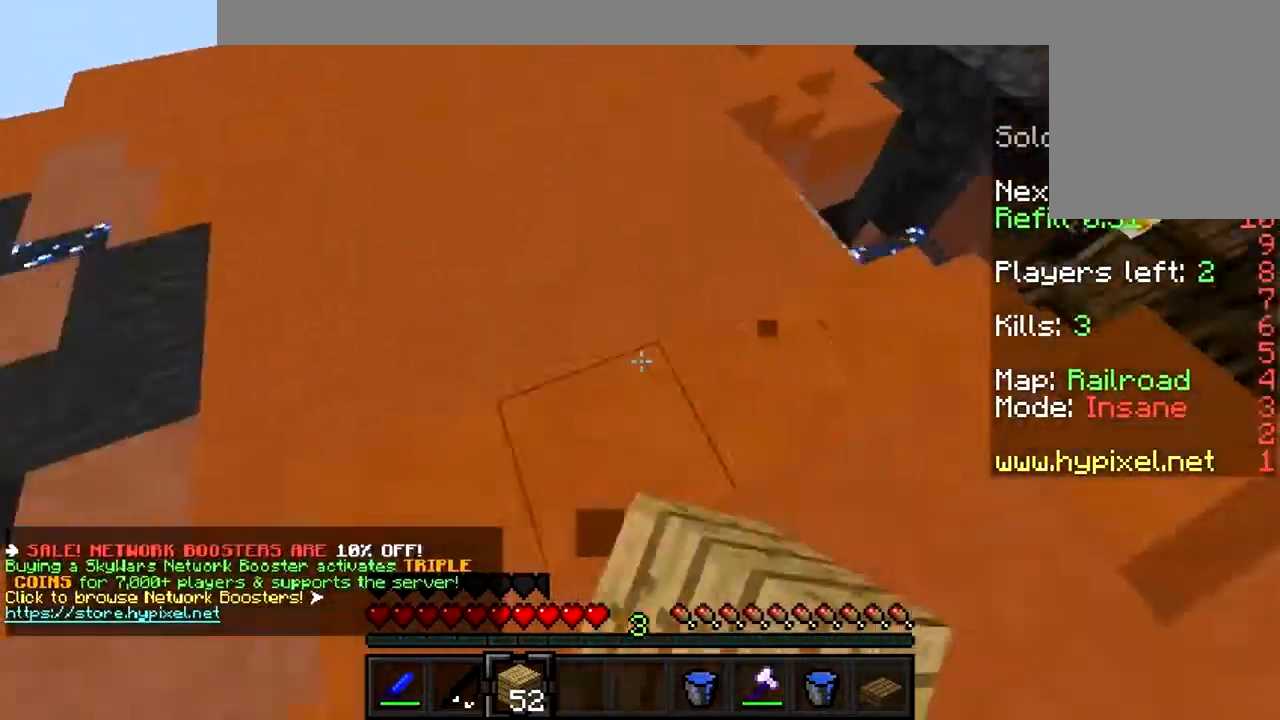
{"keys": ["a", "w"], "mouse": [], "events": [[67, "mouse_right", "down"], [167, "mouse_right", "up"]]}
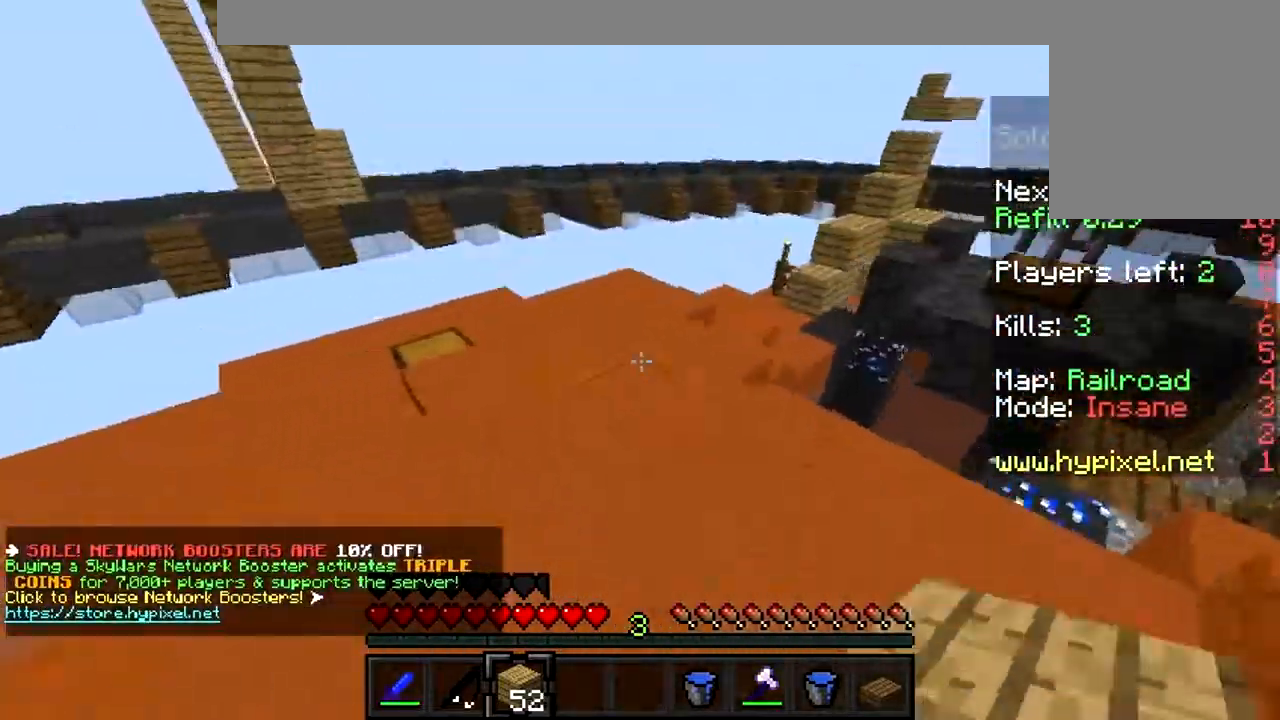
{"keys": ["a"], "mouse": [], "events": [[367, "mouse_right", "down"], [367, "w", "up"], [467, "mouse_right", "up"]]}
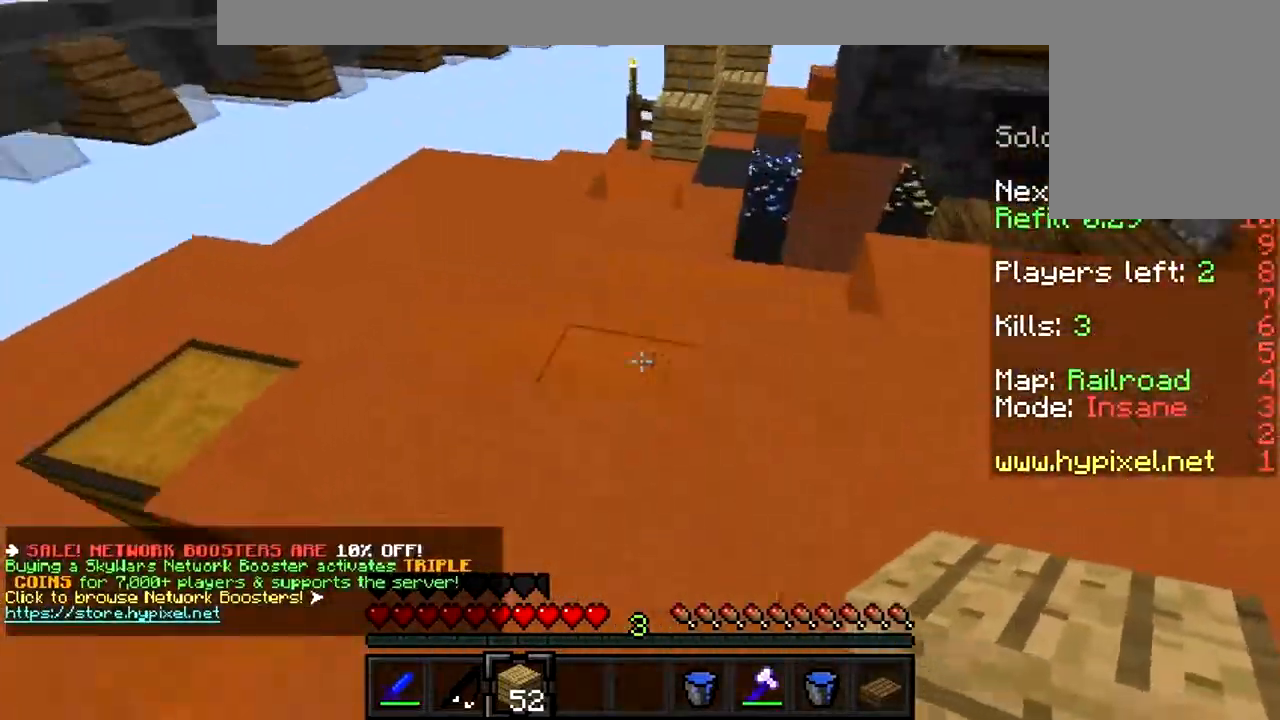
{"keys": ["d"], "mouse": [], "events": [[300, "mouse_right", "down"], [400, "a", "up"], [400, "mouse_right", "up"], [500, "d", "down"]]}
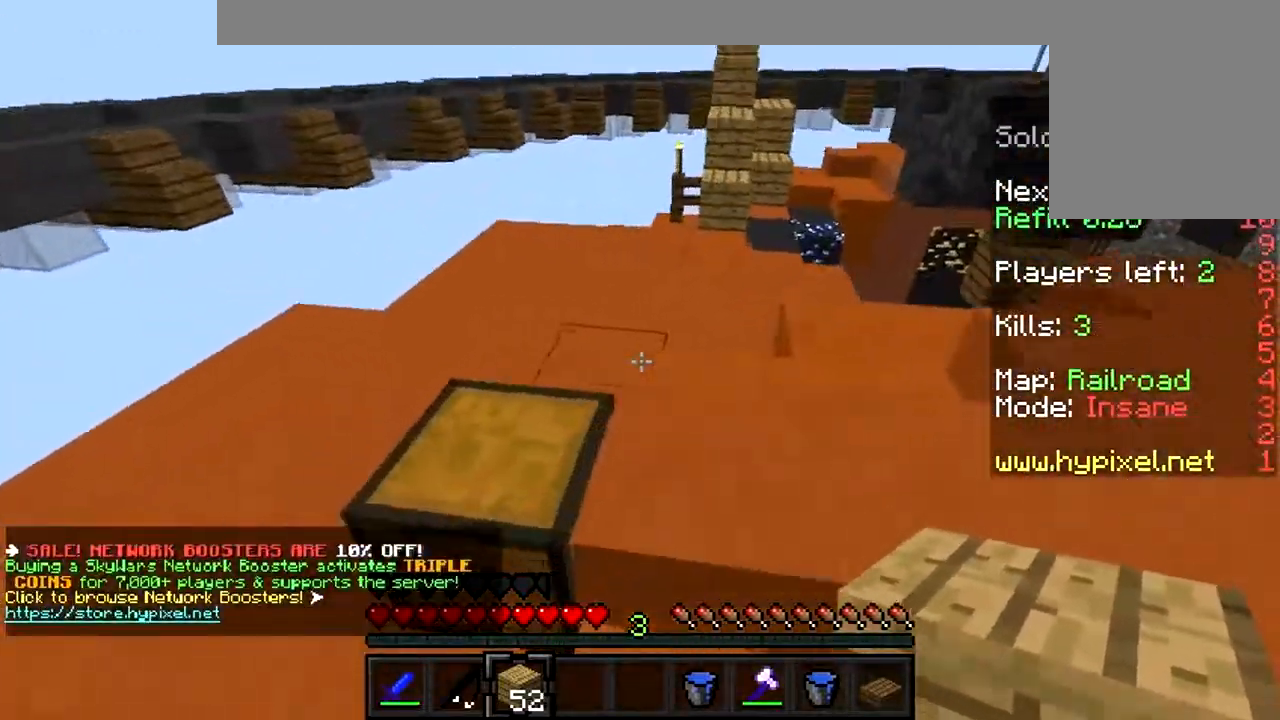
{"keys": ["d", "w"], "mouse": [], "events": [[267, "d", "up"], [267, "w", "down"], [467, "d", "down"]]}